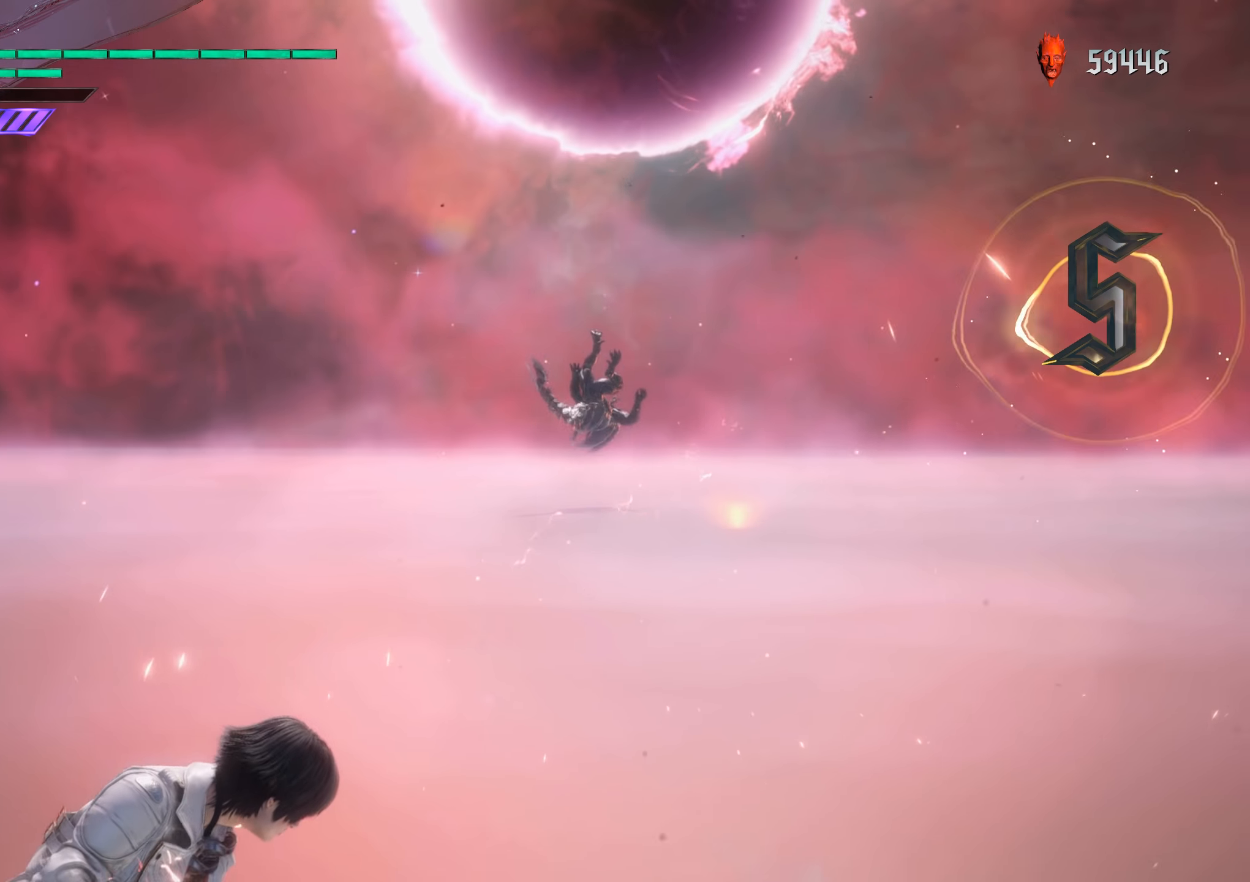
Gameplay with a controller (Xbox layout); each line is a JSON object with the inputs held at the frame after it. "events" lists button and stick changes between this image and that frame as [ms after this image, input, new state], when the widget could be followed in between. Not read: L3 R3.
{"buttons": [], "left_stick": "center", "right_stick": "center", "events": []}
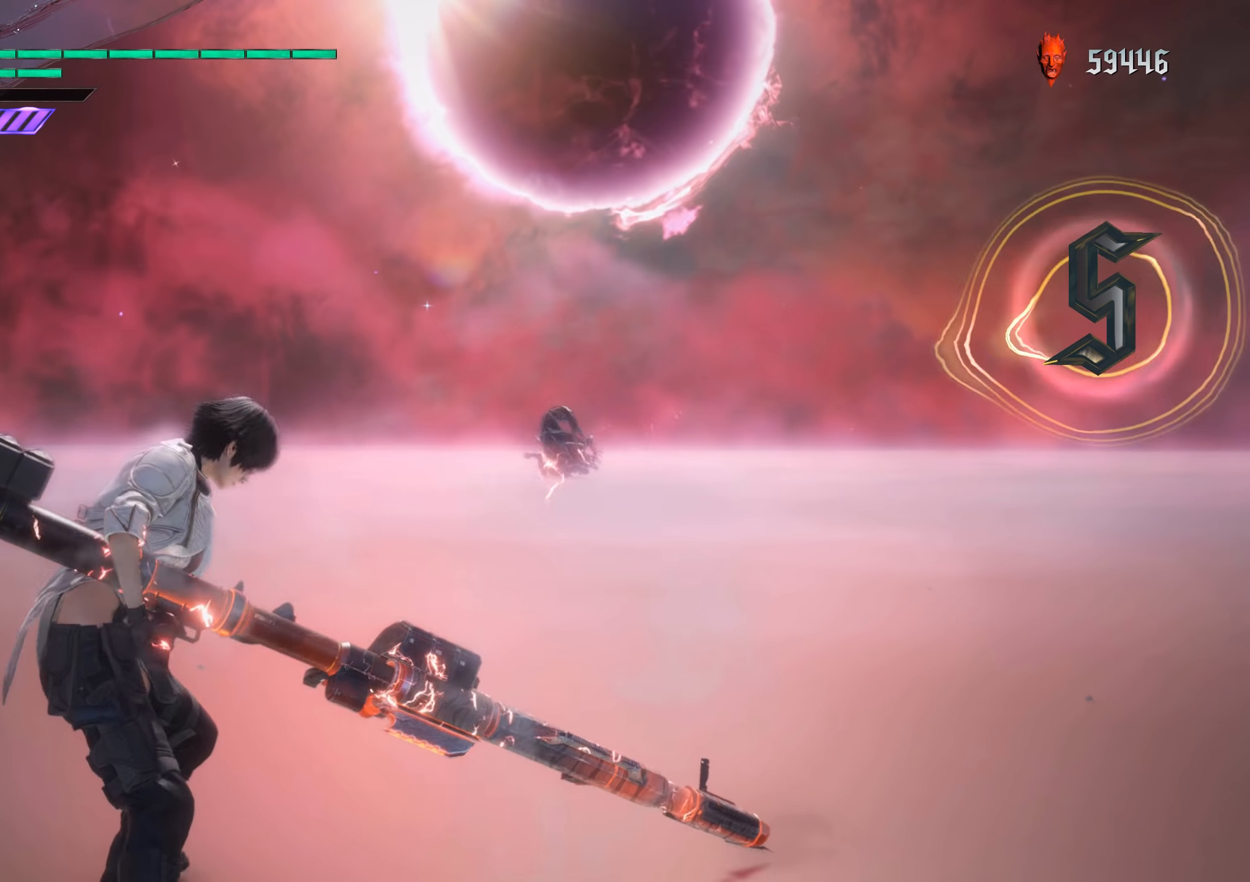
{"buttons": [], "left_stick": "center", "right_stick": "center", "events": []}
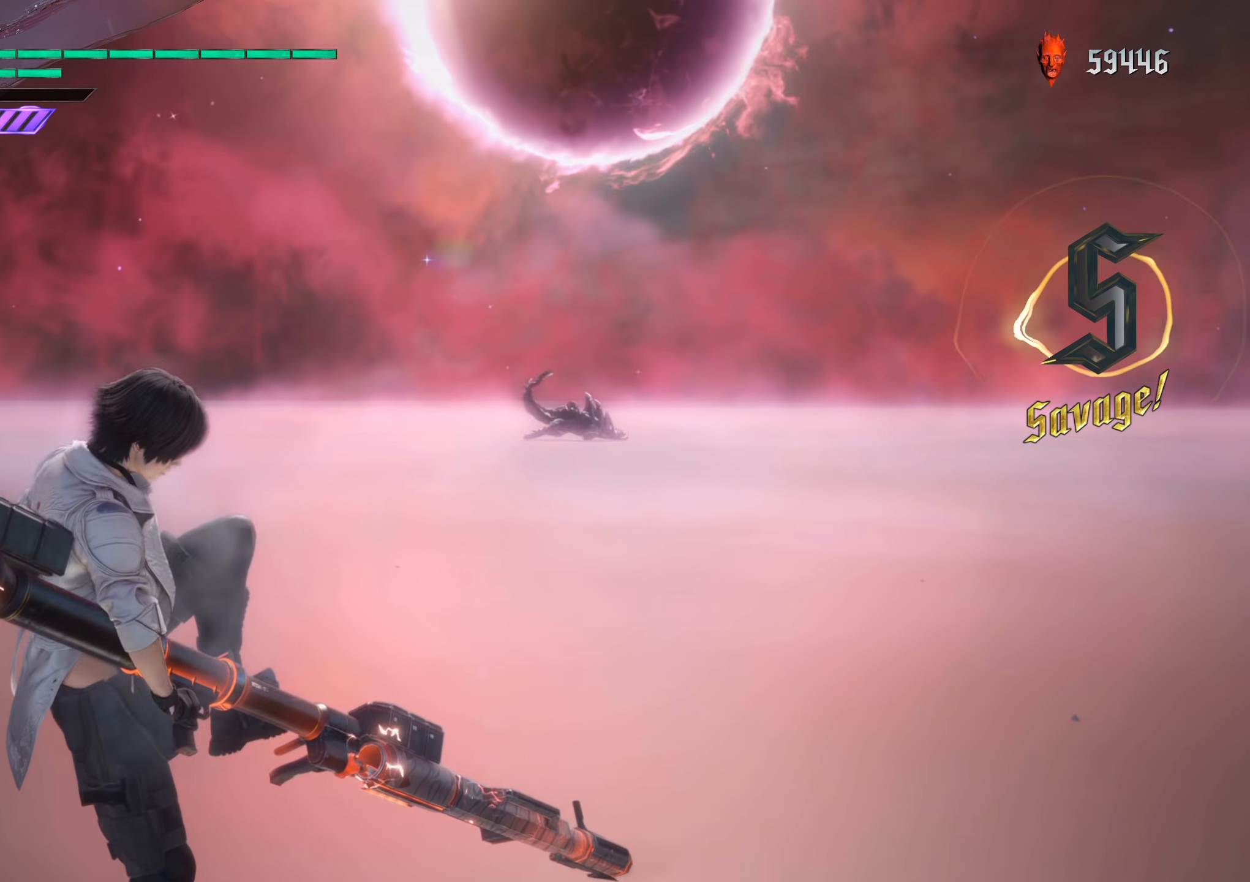
{"buttons": [], "left_stick": "center", "right_stick": "center", "events": []}
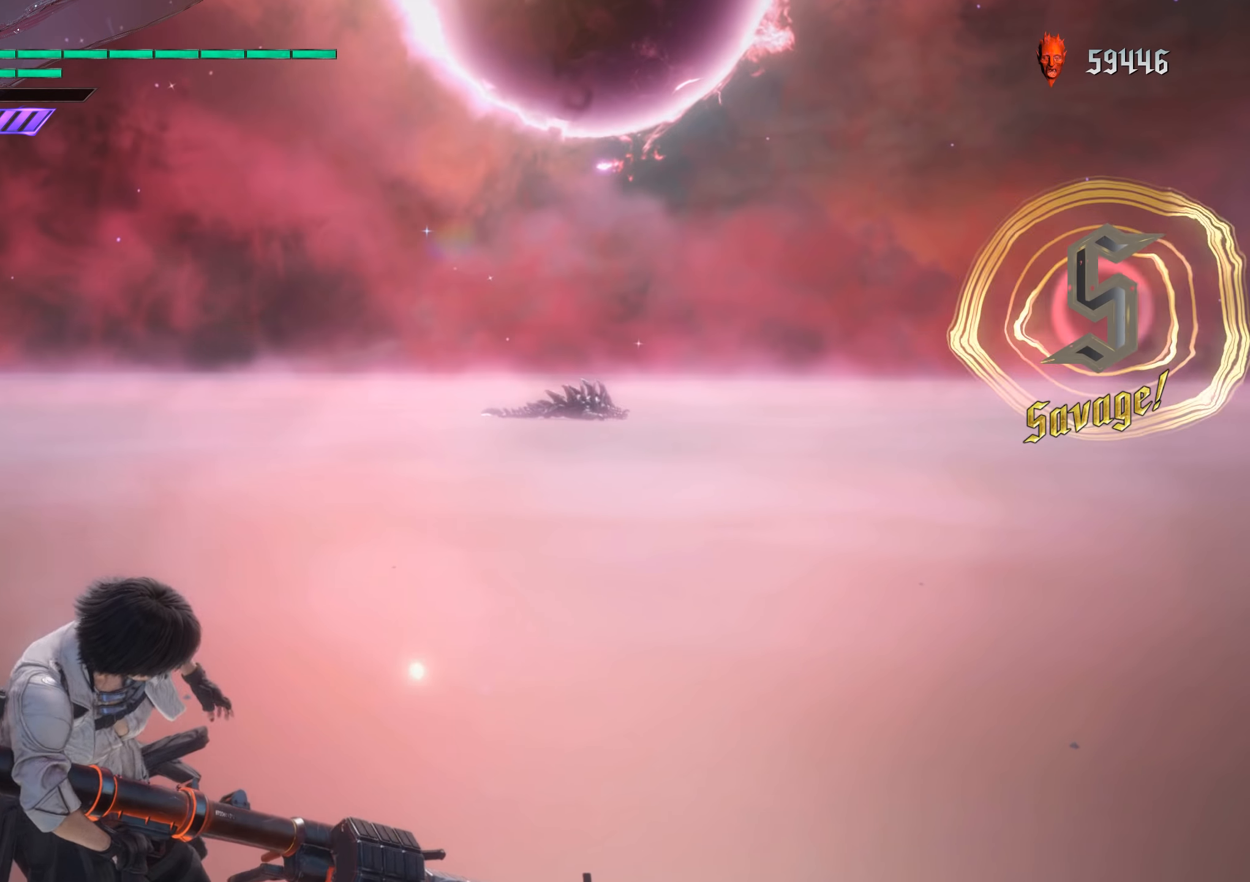
{"buttons": [], "left_stick": "center", "right_stick": "center", "events": []}
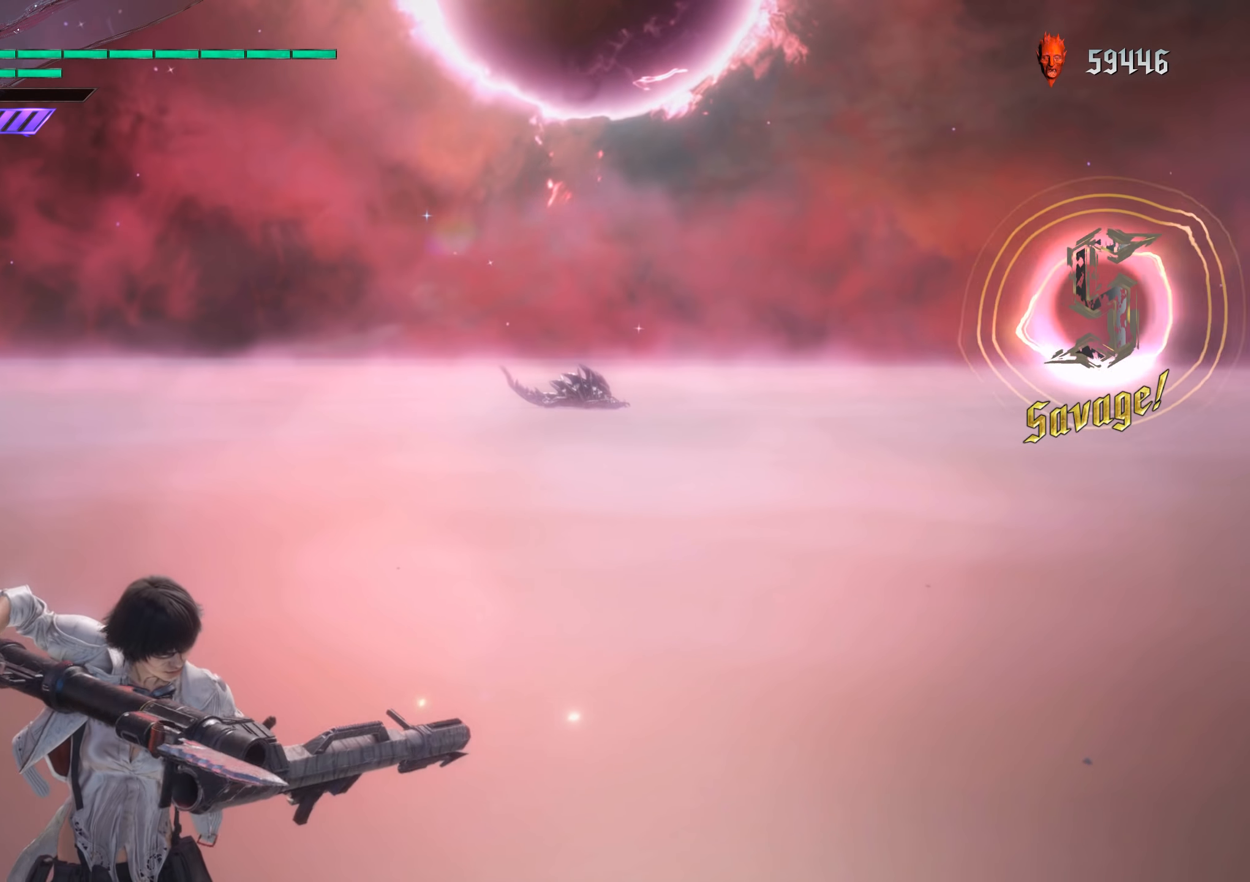
{"buttons": [], "left_stick": "center", "right_stick": "center", "events": []}
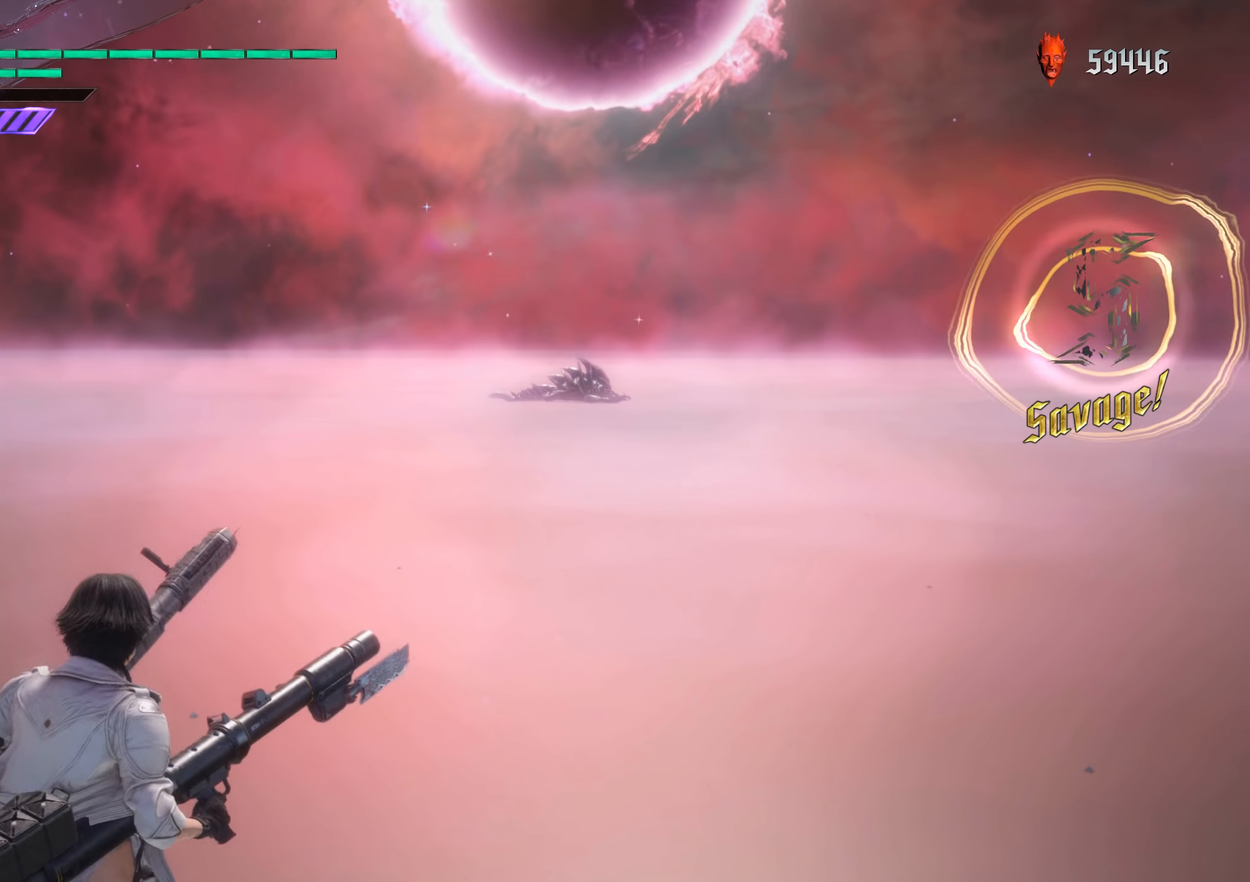
{"buttons": [], "left_stick": "center", "right_stick": "center", "events": []}
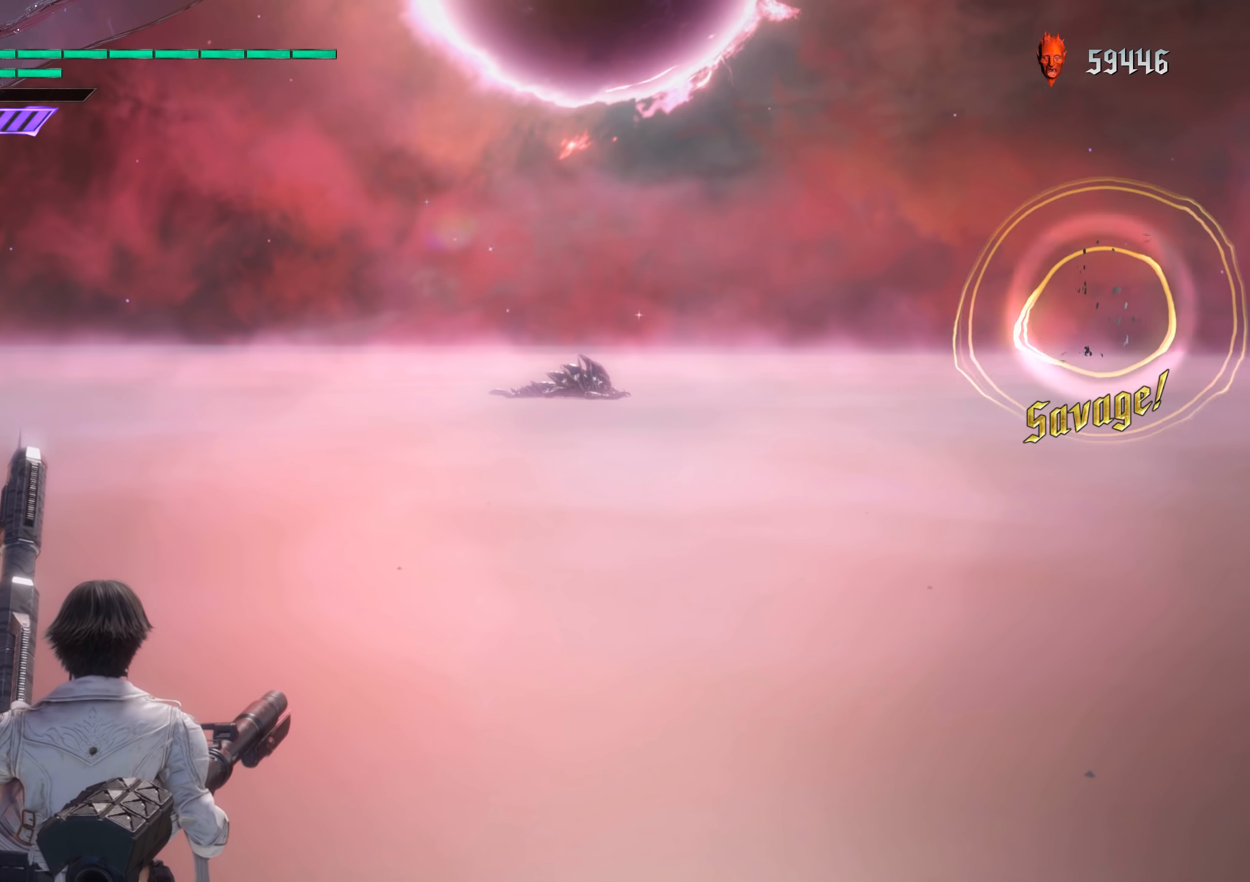
{"buttons": ["X", "R1"], "left_stick": "center", "right_stick": "center", "events": [[150, "R1", "down"], [183, "X", "down"]]}
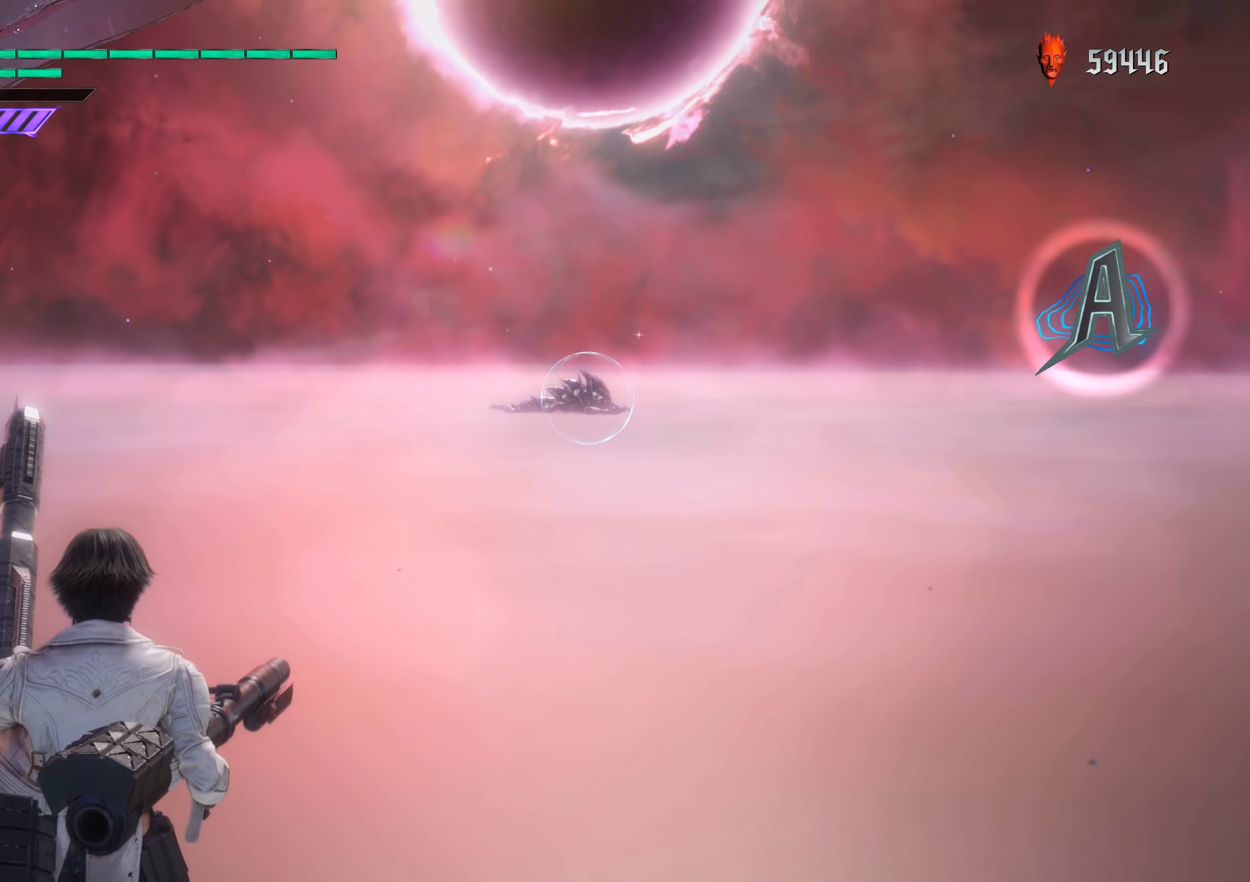
{"buttons": ["X", "R1"], "left_stick": "center", "right_stick": "center", "events": []}
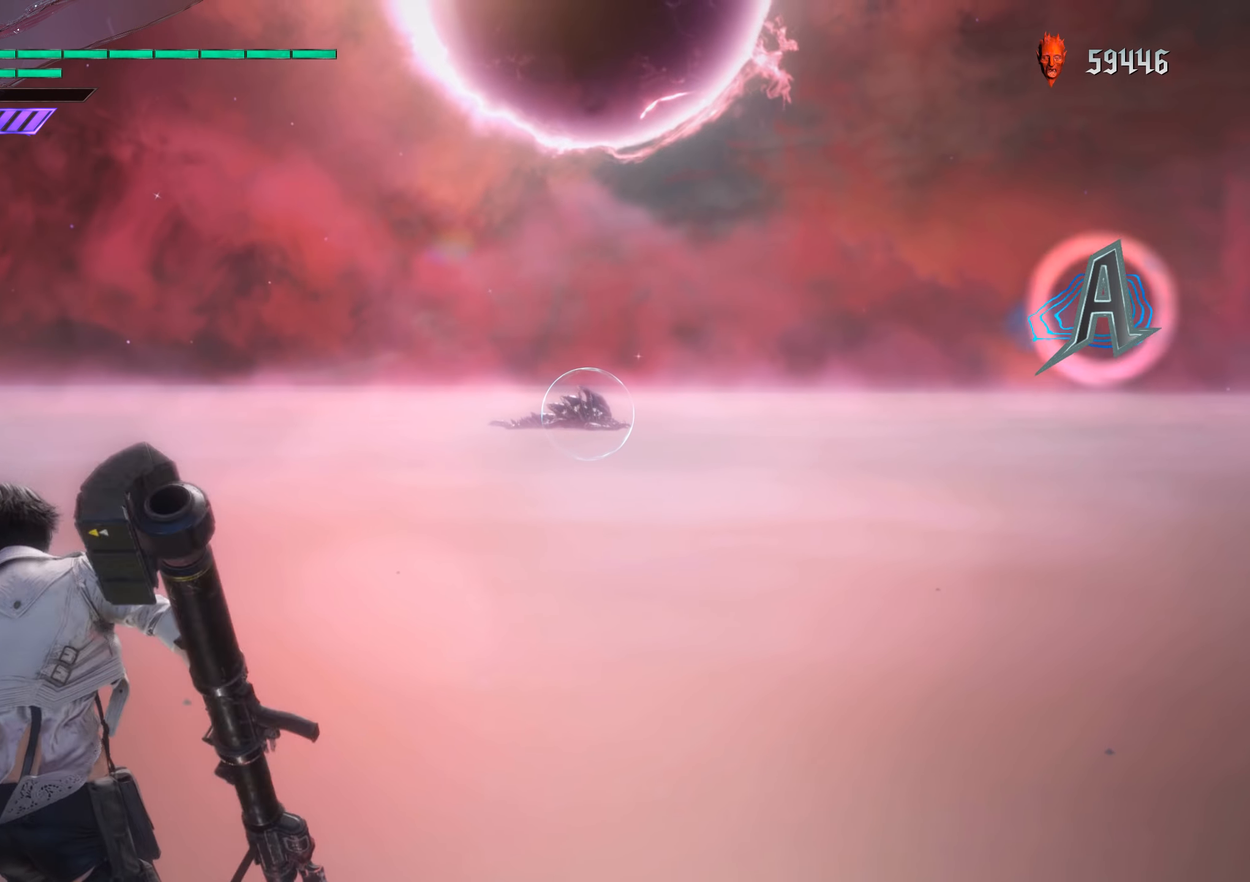
{"buttons": ["X", "R1"], "left_stick": "center", "right_stick": "center", "events": []}
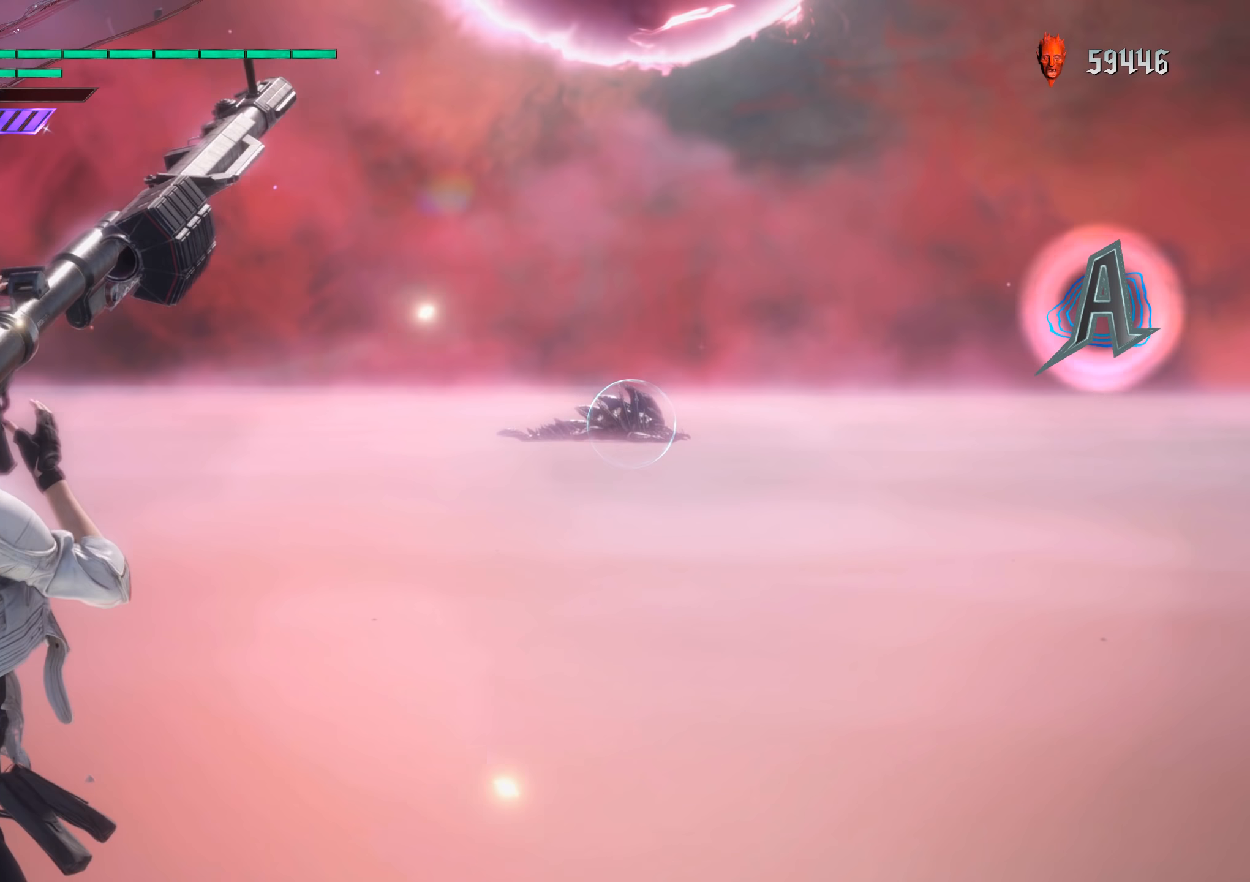
{"buttons": [], "left_stick": "center", "right_stick": "center", "events": [[133, "X", "up"], [217, "R1", "up"]]}
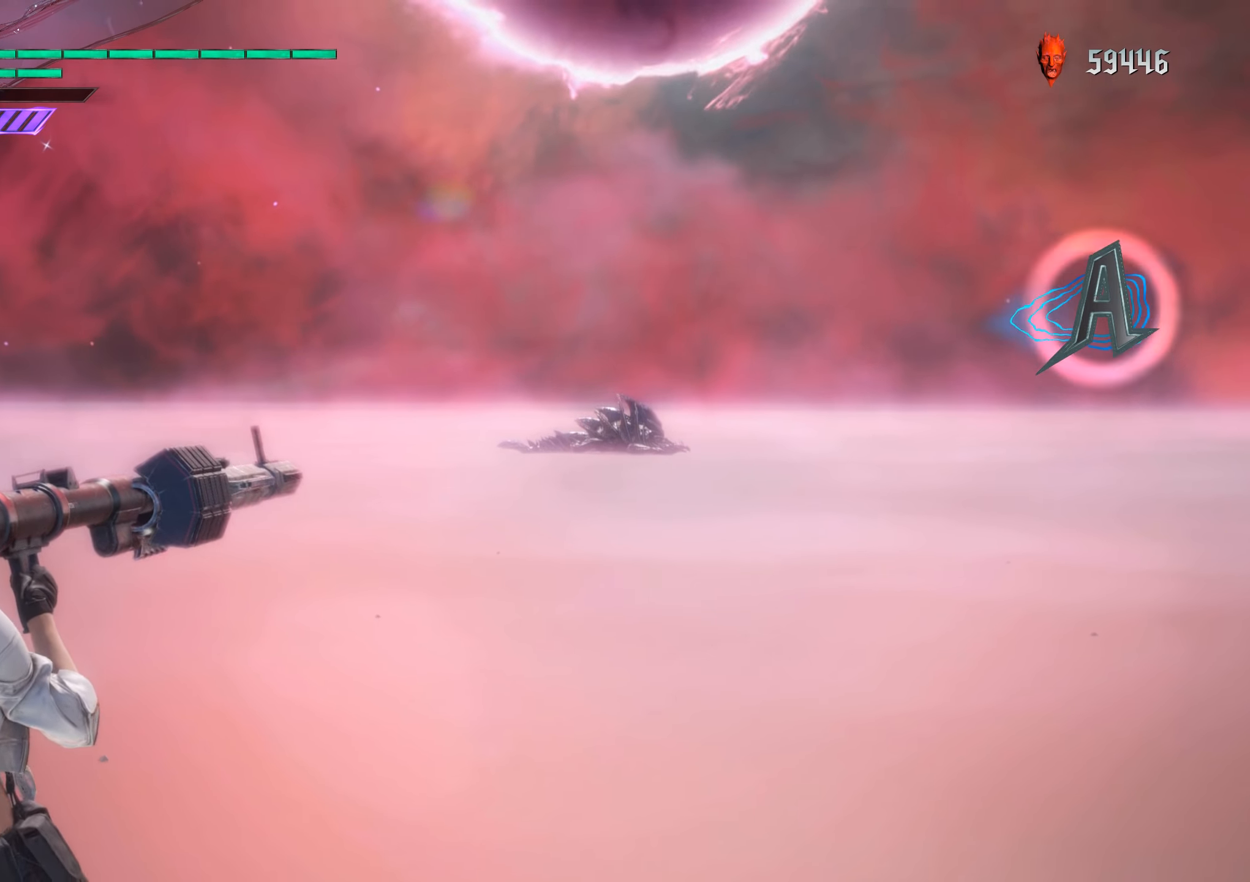
{"buttons": [], "left_stick": "center", "right_stick": "center", "events": []}
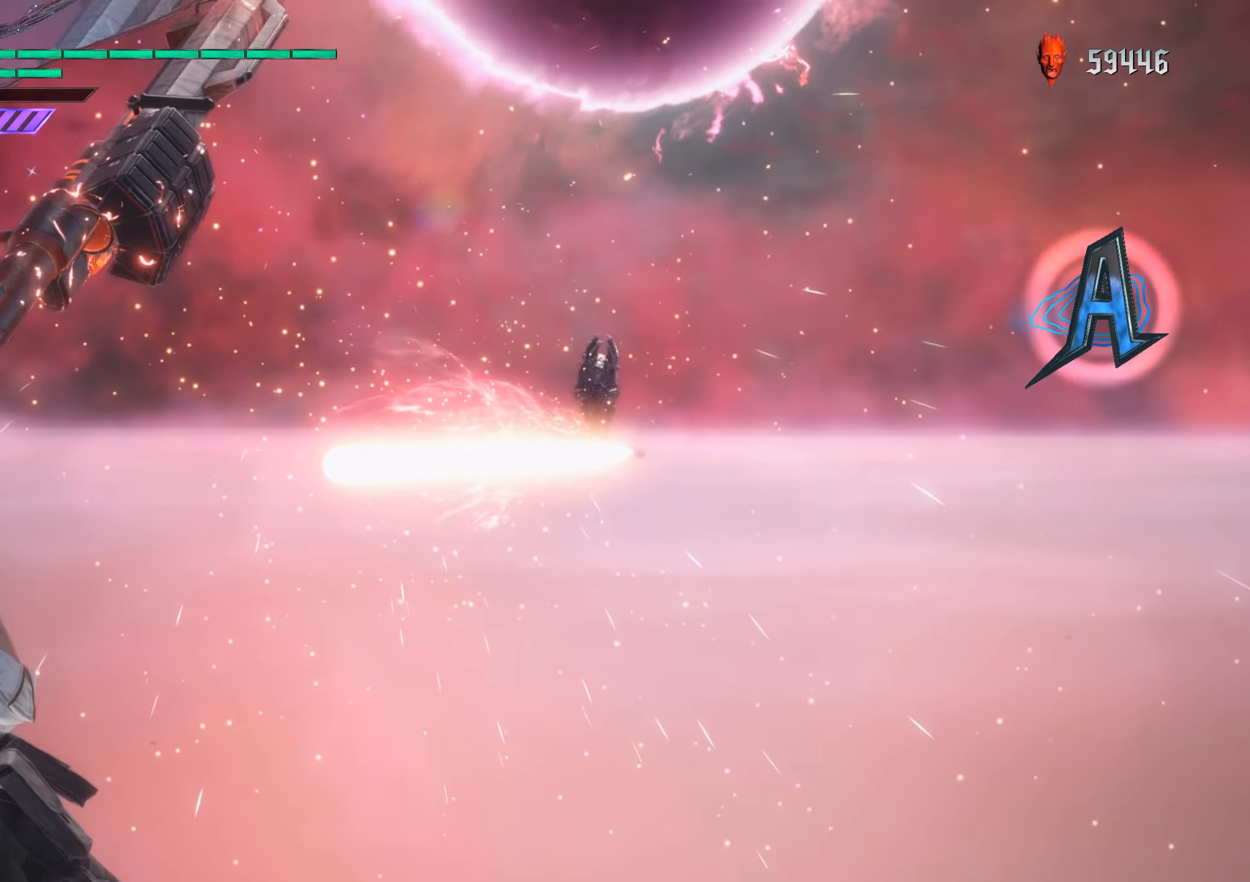
{"buttons": [], "left_stick": "center", "right_stick": "center", "events": []}
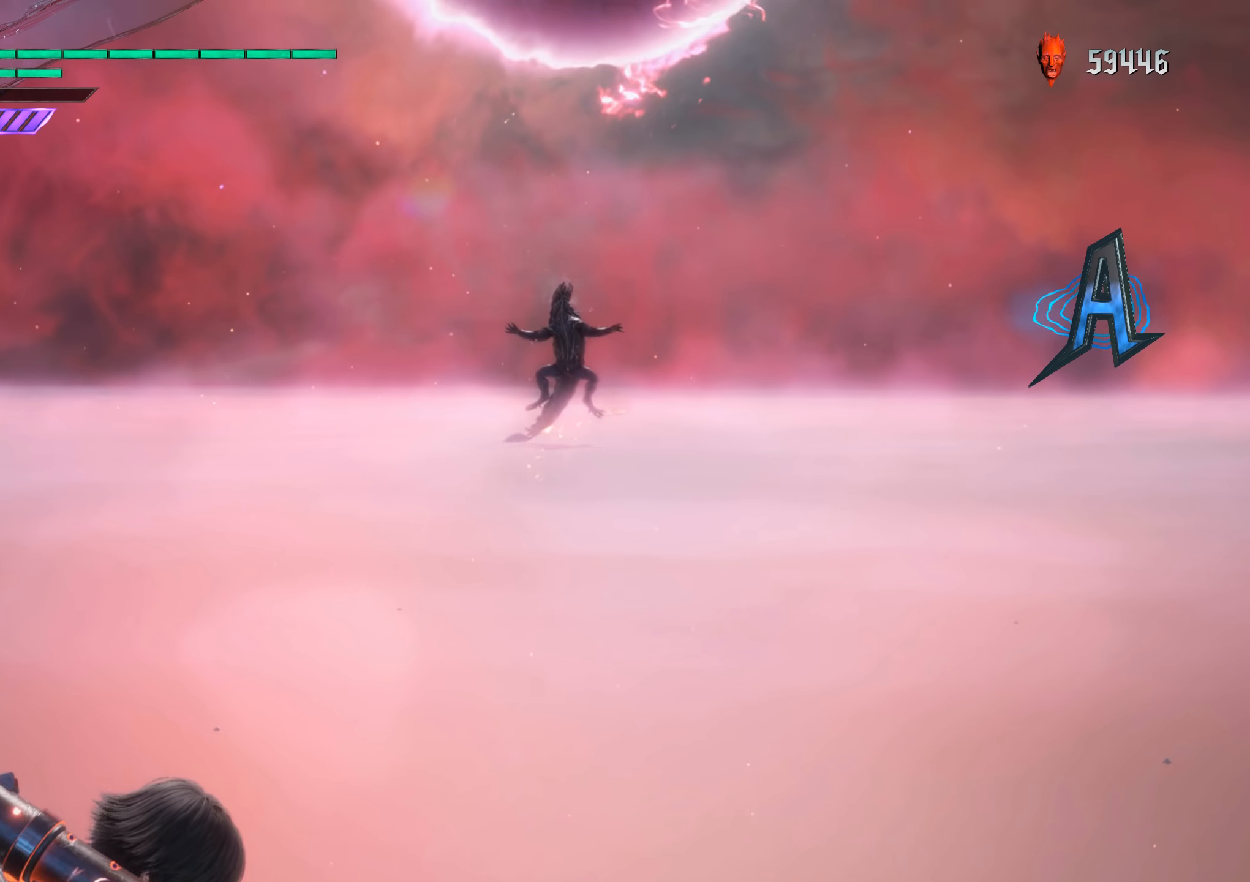
{"buttons": [], "left_stick": "center", "right_stick": "center", "events": []}
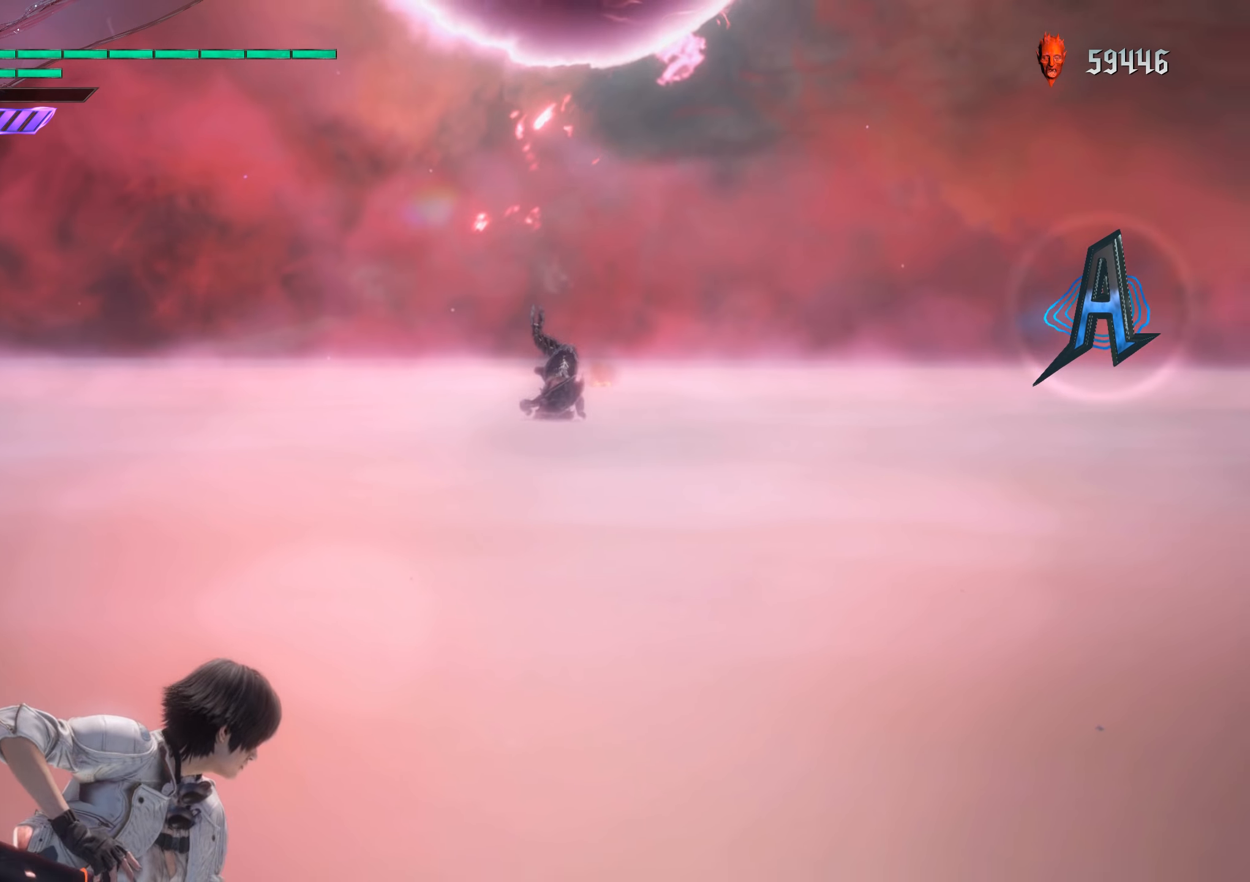
{"buttons": [], "left_stick": "center", "right_stick": "center", "events": []}
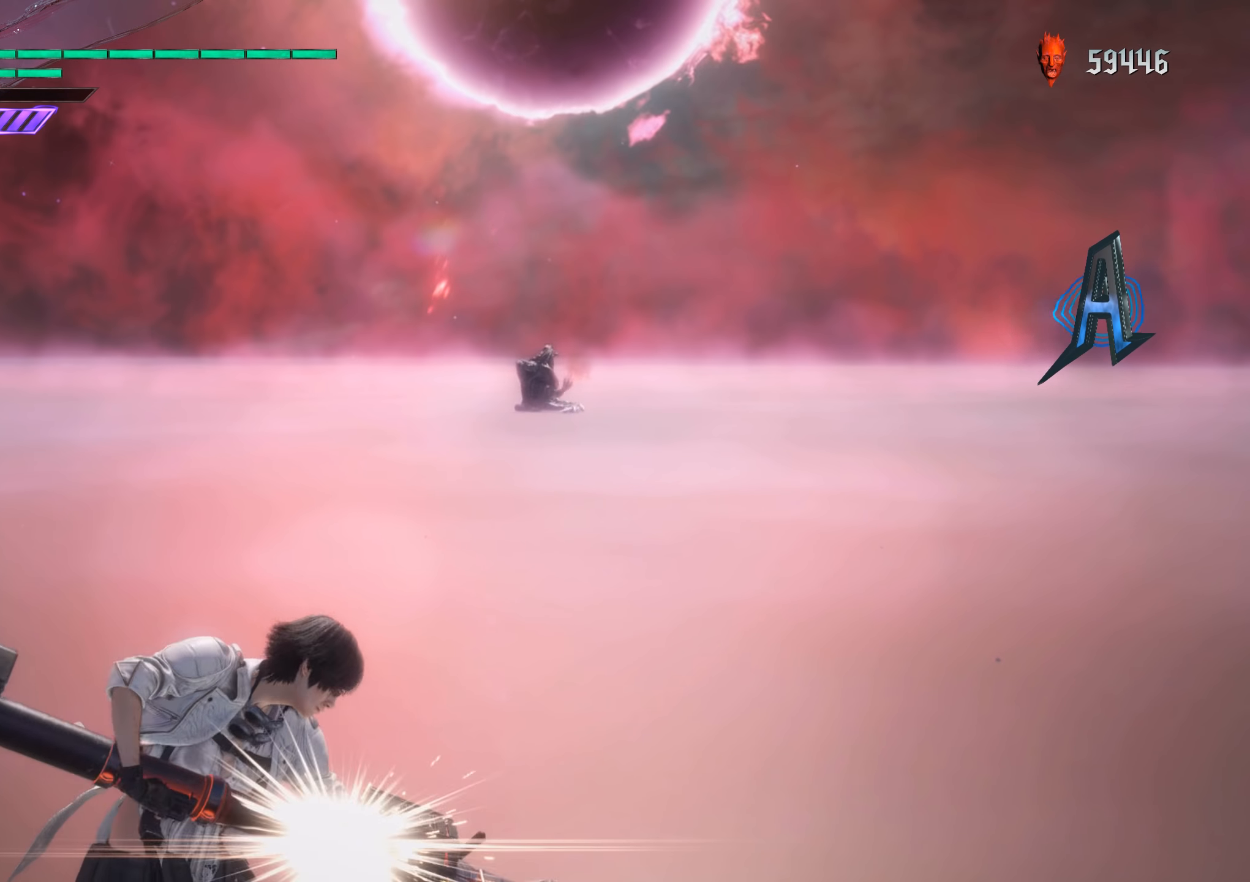
{"buttons": [], "left_stick": "center", "right_stick": "center", "events": []}
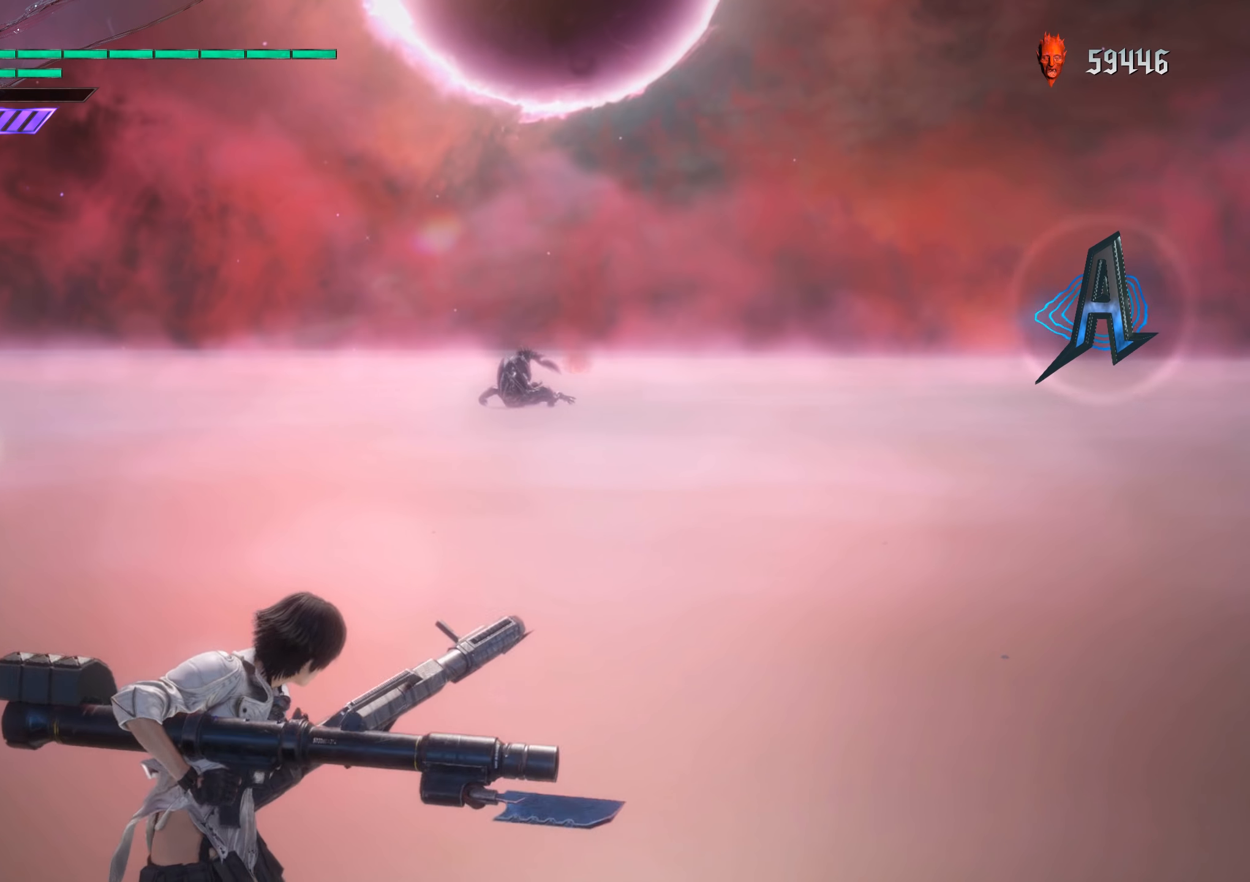
{"buttons": [], "left_stick": "center", "right_stick": "center", "events": []}
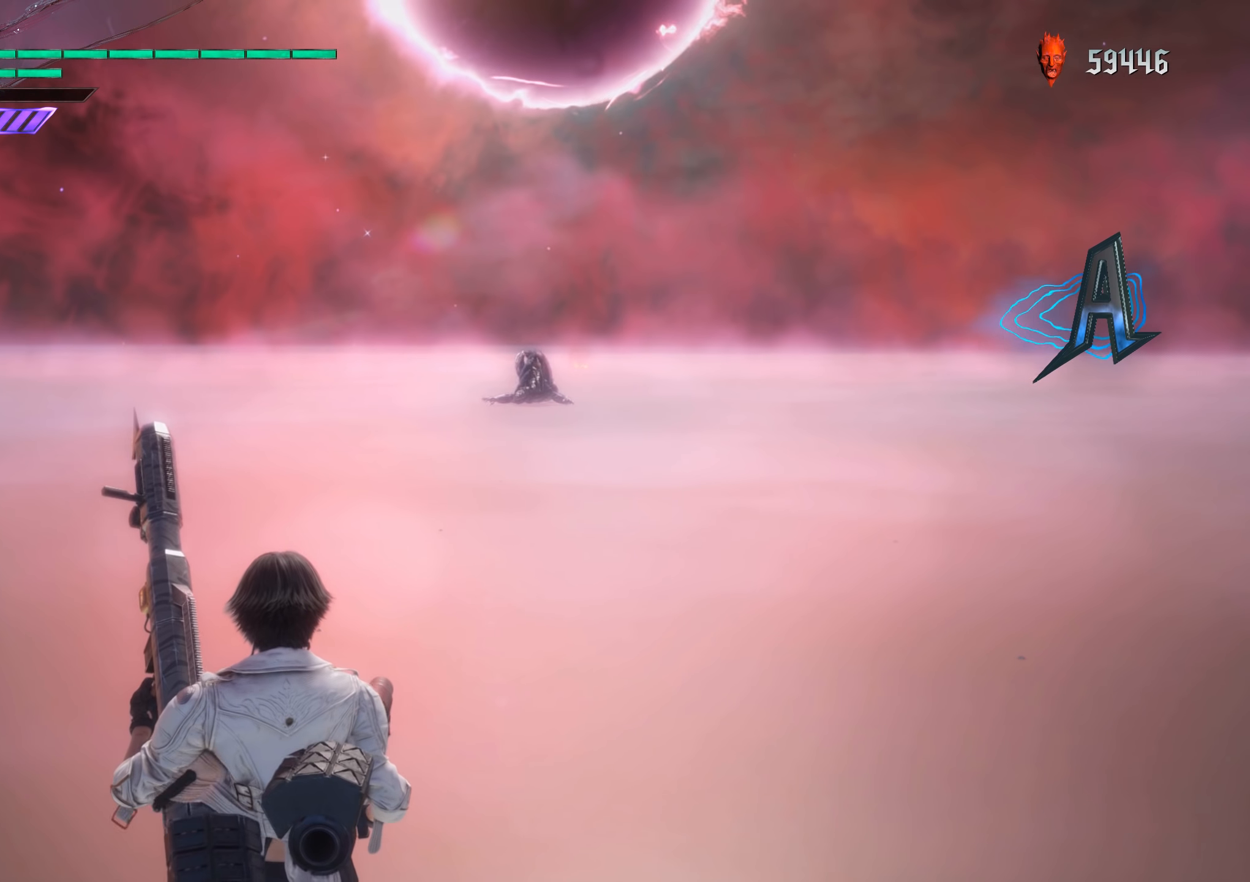
{"buttons": ["R1"], "left_stick": "center", "right_stick": "center", "events": [[83, "R1", "down"], [183, "B", "down"], [267, "B", "up"], [333, "B", "down"], [417, "B", "up"]]}
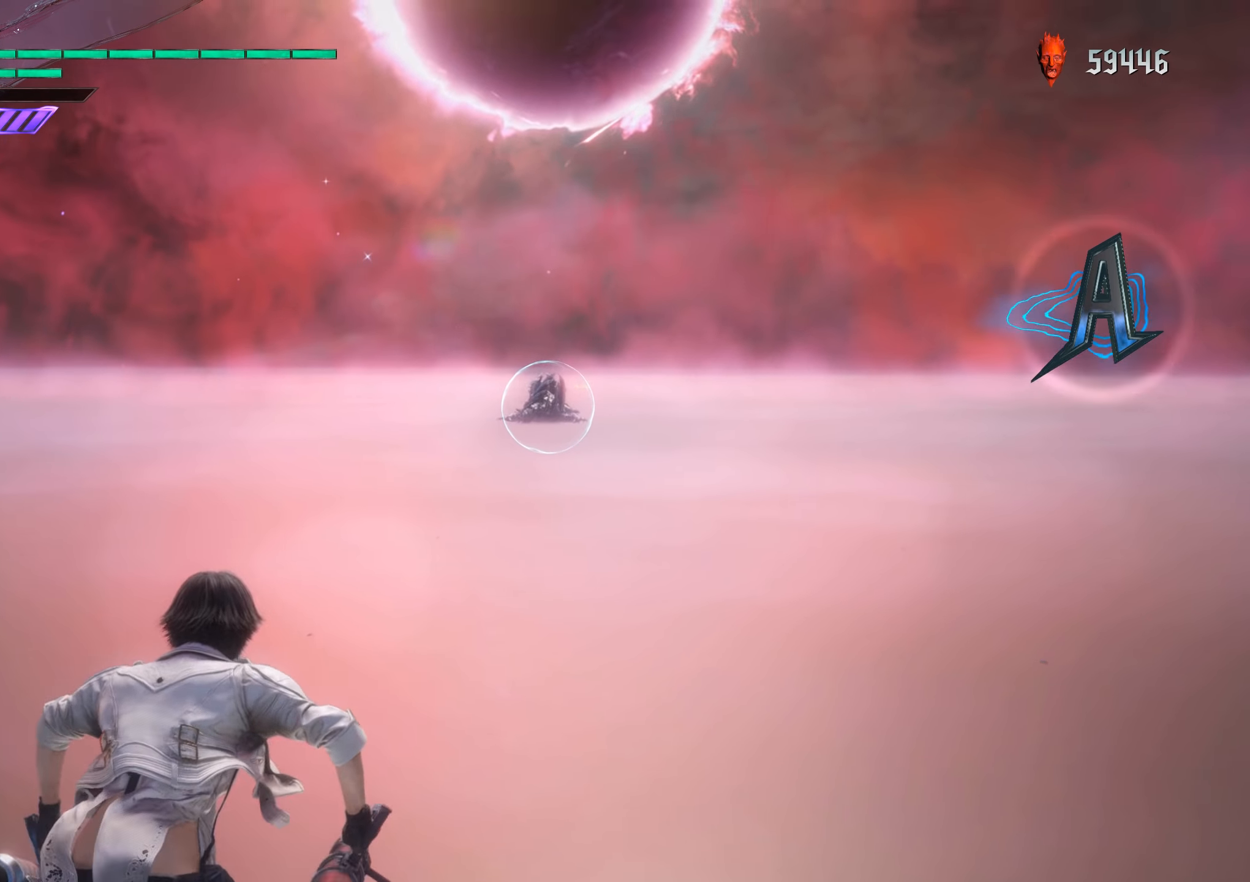
{"buttons": [], "left_stick": "center", "right_stick": "center", "events": [[33, "B", "down"], [133, "B", "up"], [300, "R1", "up"]]}
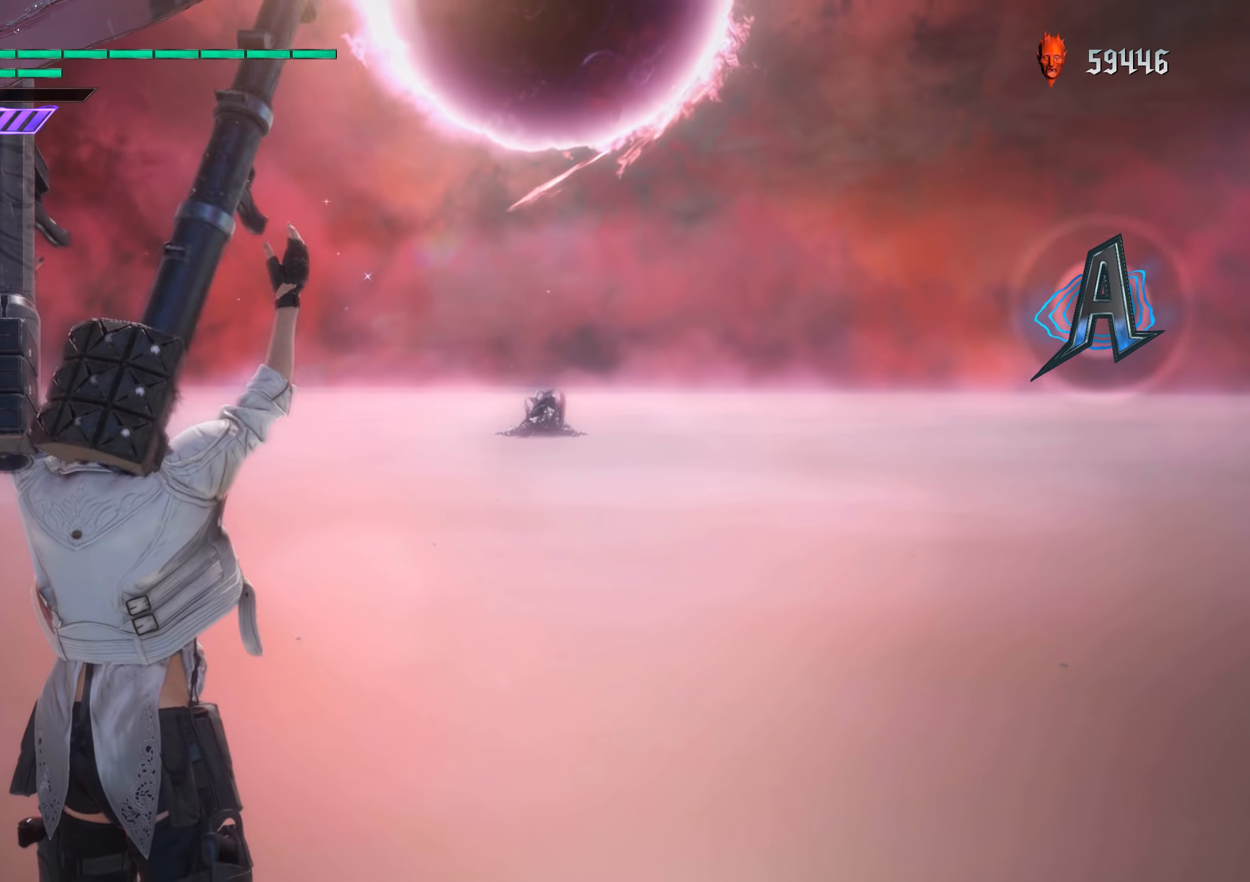
{"buttons": [], "left_stick": "center", "right_stick": "center", "events": []}
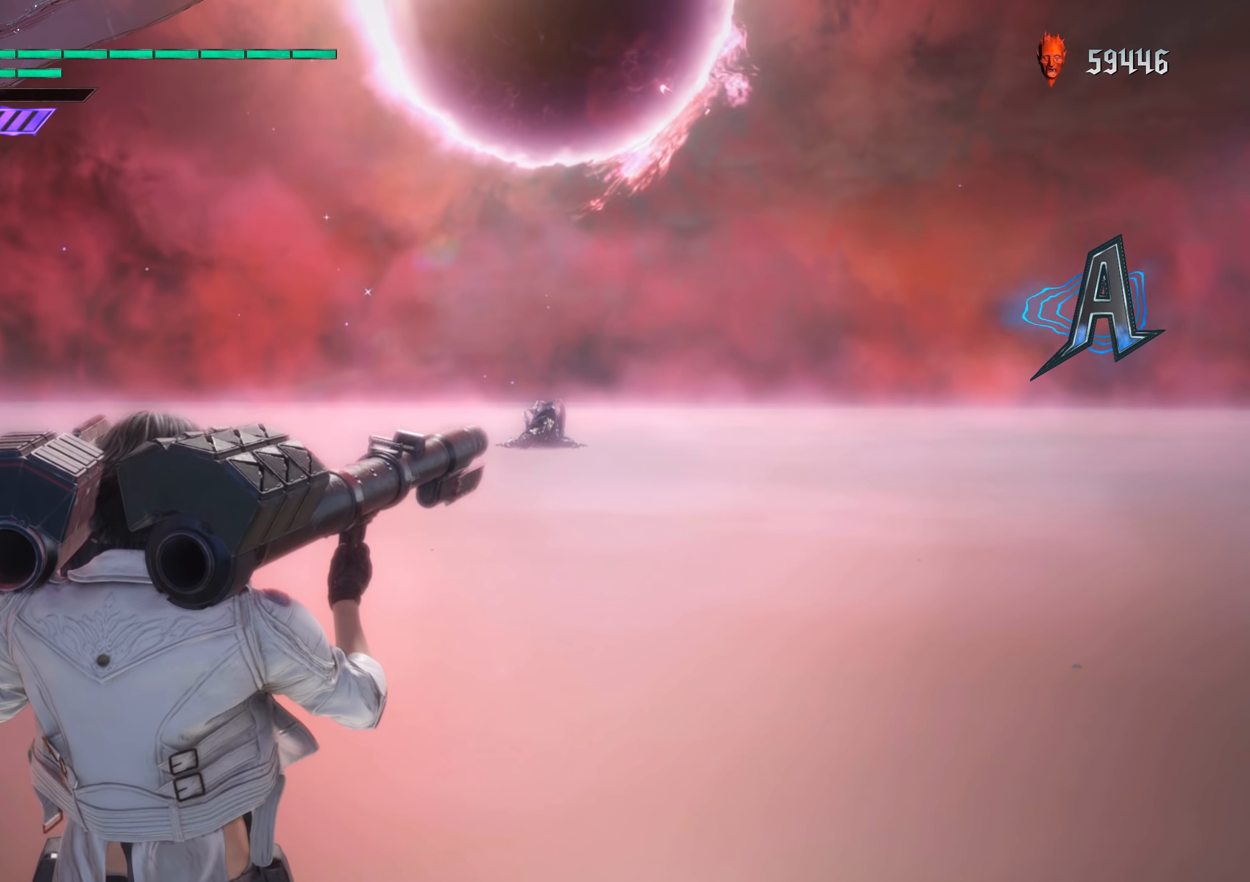
{"buttons": [], "left_stick": "center", "right_stick": "center", "events": []}
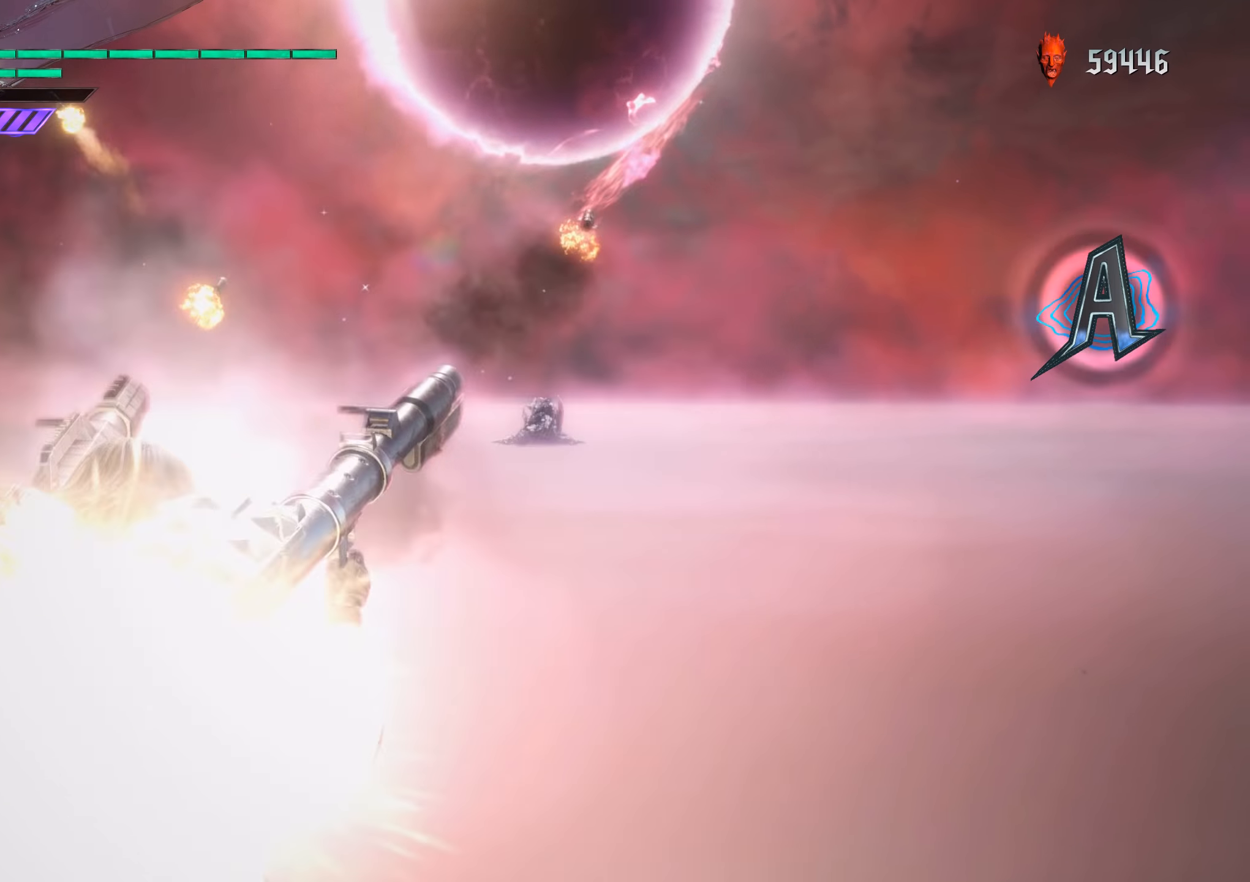
{"buttons": [], "left_stick": "center", "right_stick": "center", "events": []}
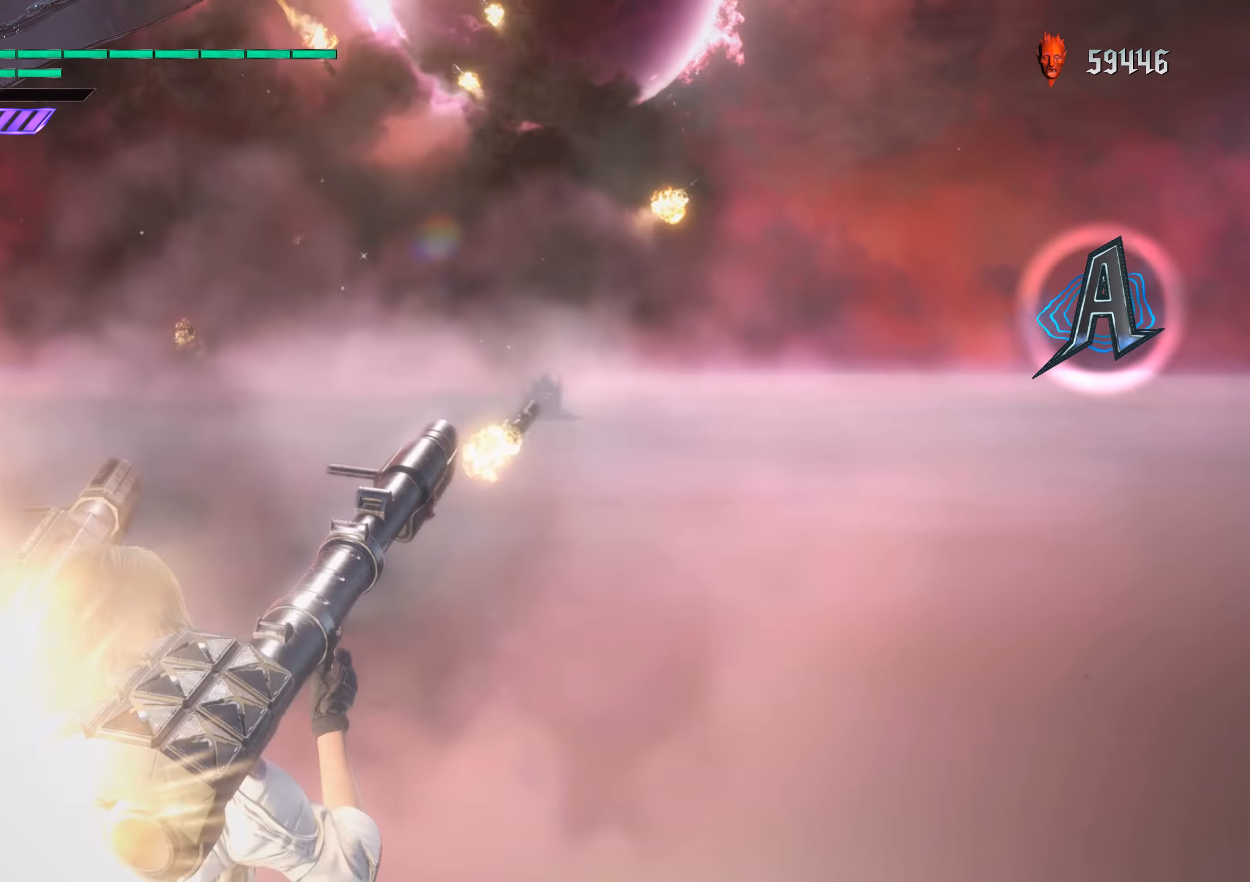
{"buttons": [], "left_stick": "center", "right_stick": "center", "events": []}
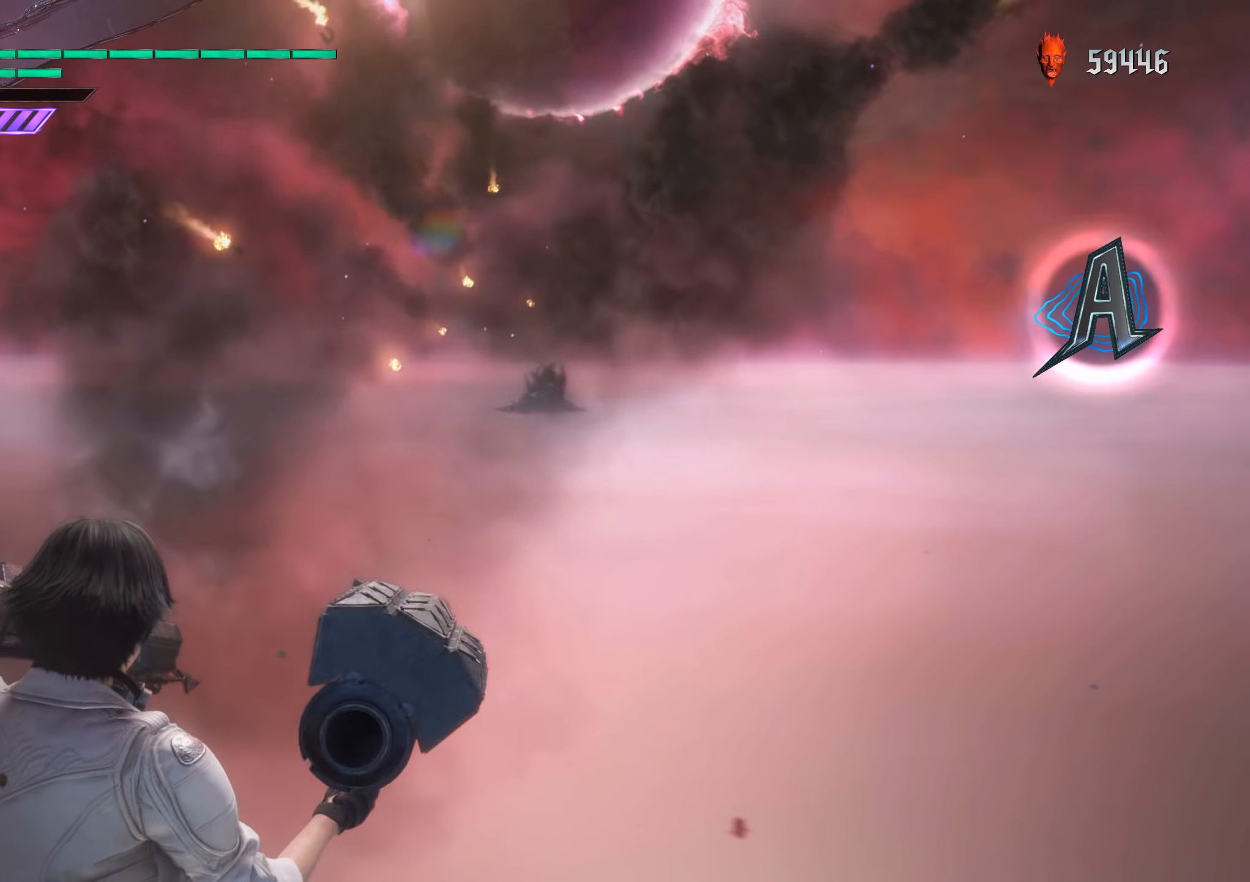
{"buttons": [], "left_stick": "center", "right_stick": "down-left", "events": [[383, "right_stick", "down-left"]]}
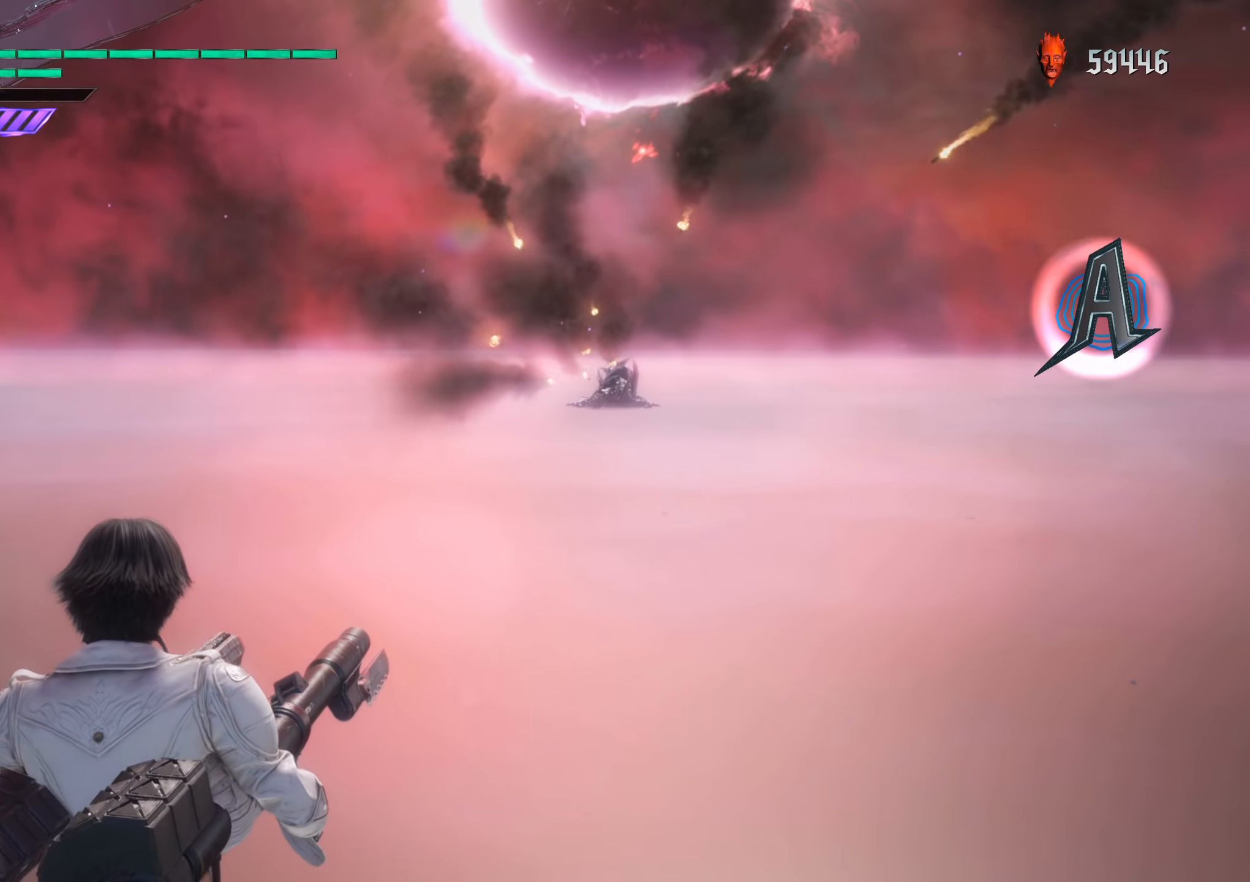
{"buttons": [], "left_stick": "center", "right_stick": "down-left", "events": []}
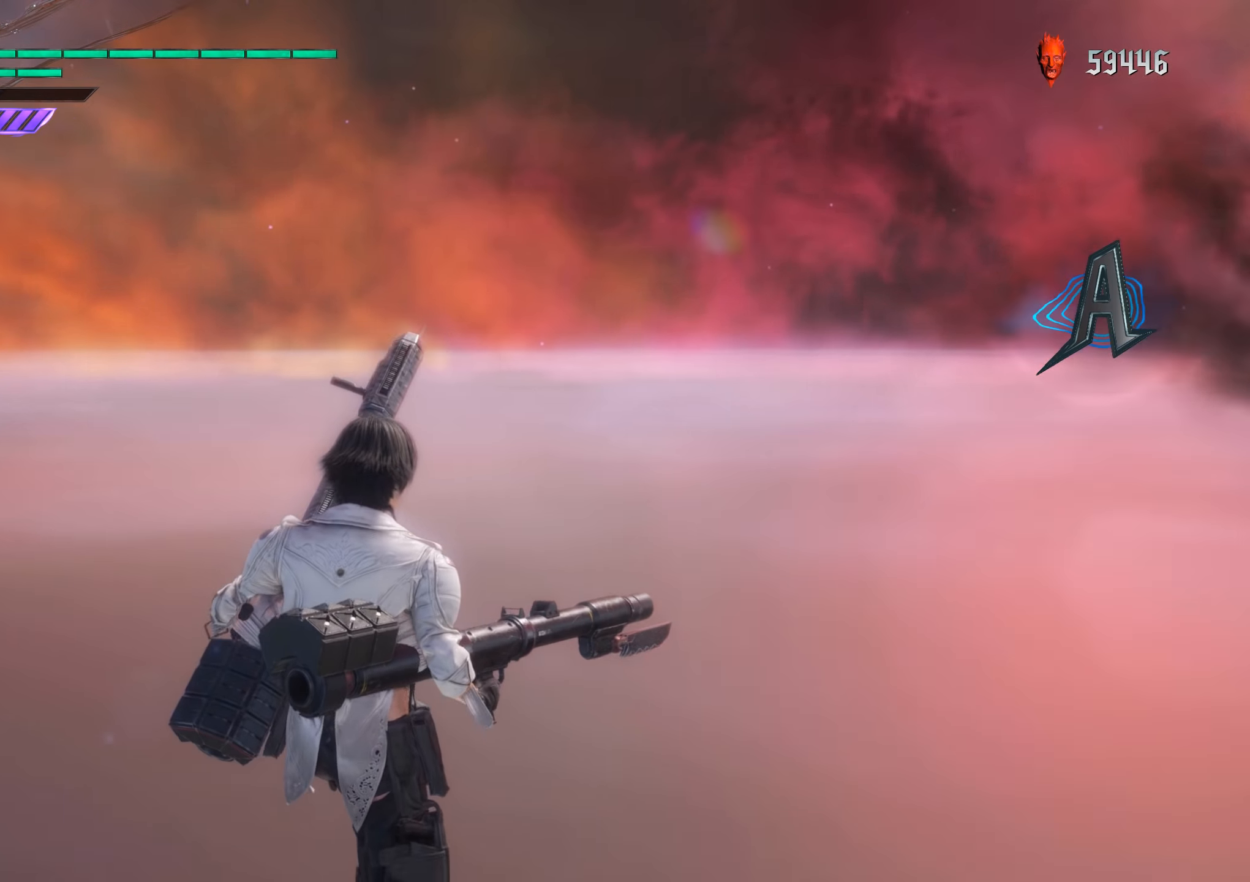
{"buttons": [], "left_stick": "center", "right_stick": "down-left", "events": []}
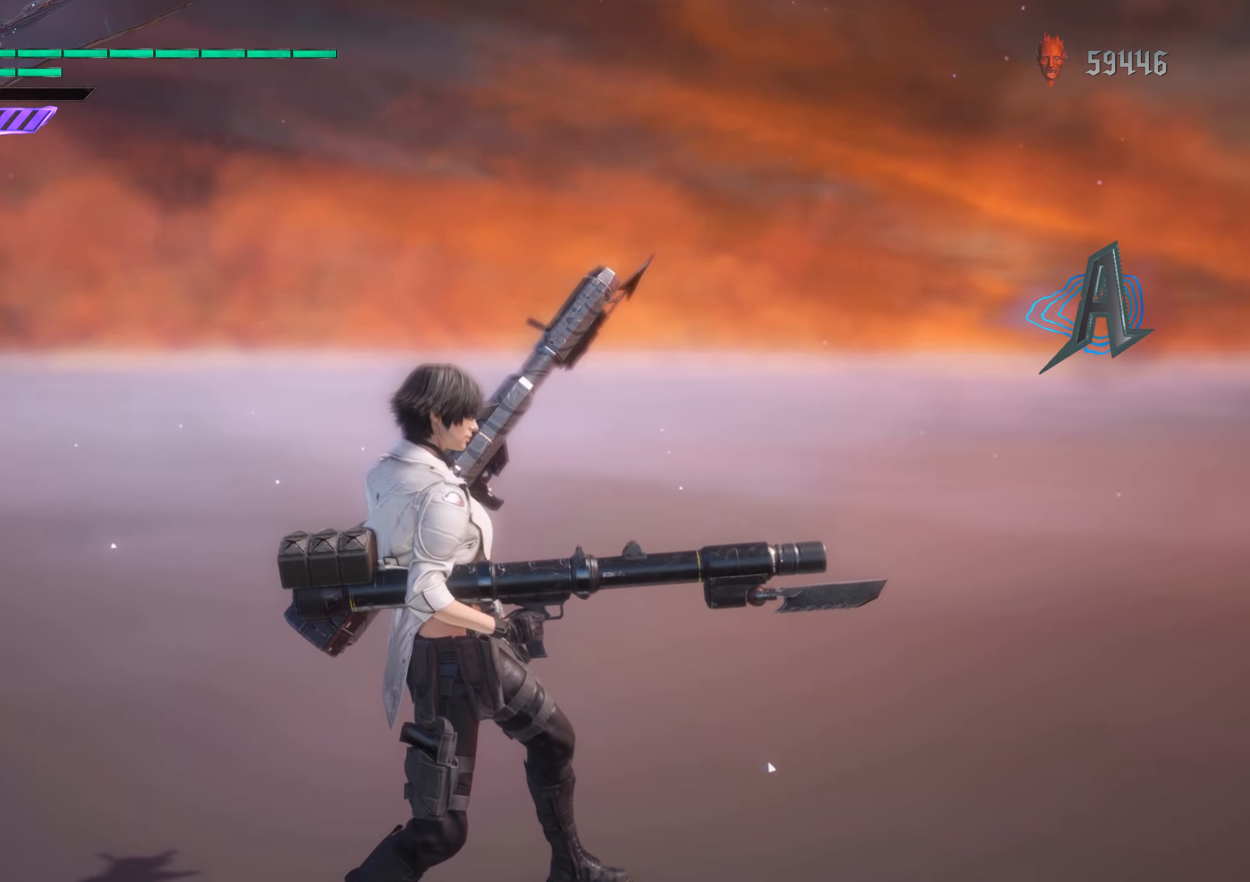
{"buttons": [], "left_stick": "center", "right_stick": "down-left", "events": []}
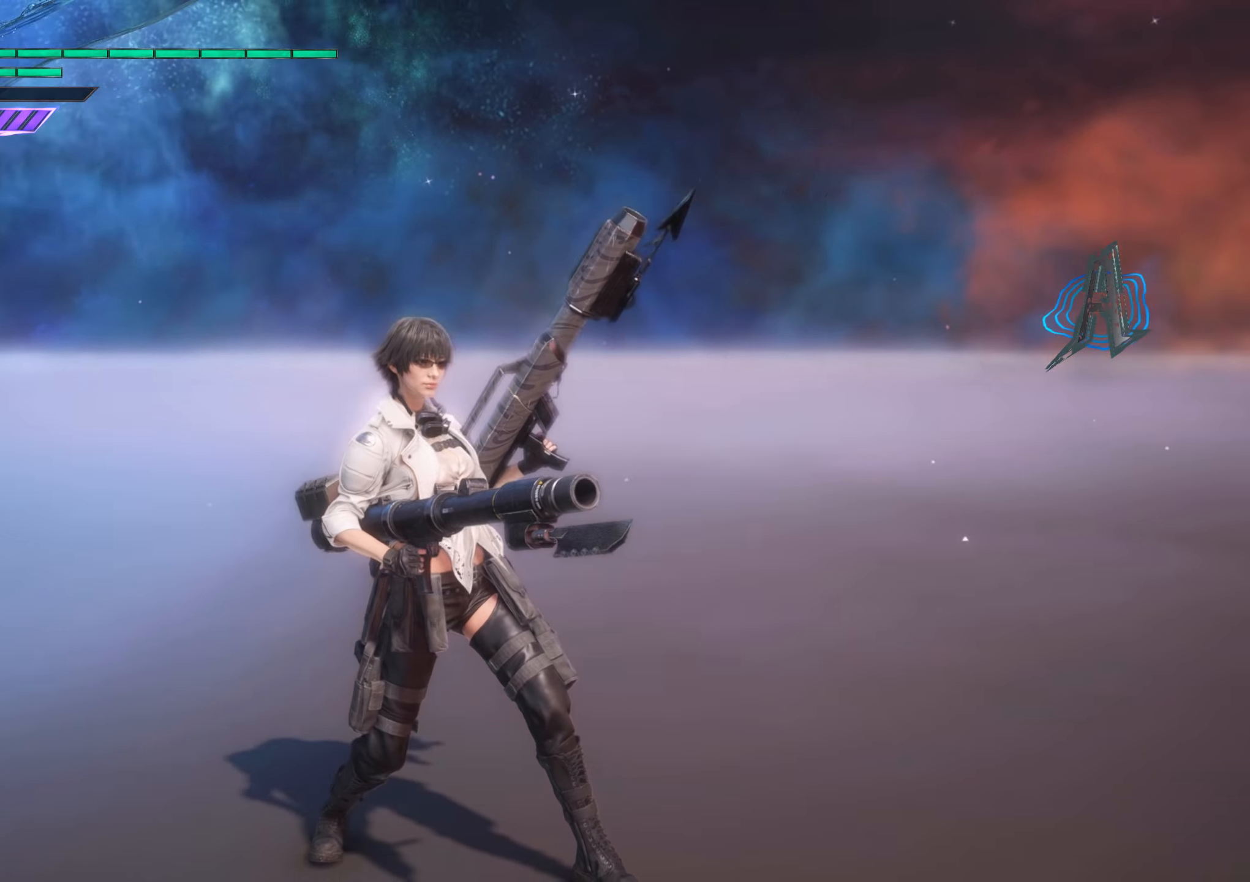
{"buttons": [], "left_stick": "center", "right_stick": "center", "events": [[366, "right_stick", "center"]]}